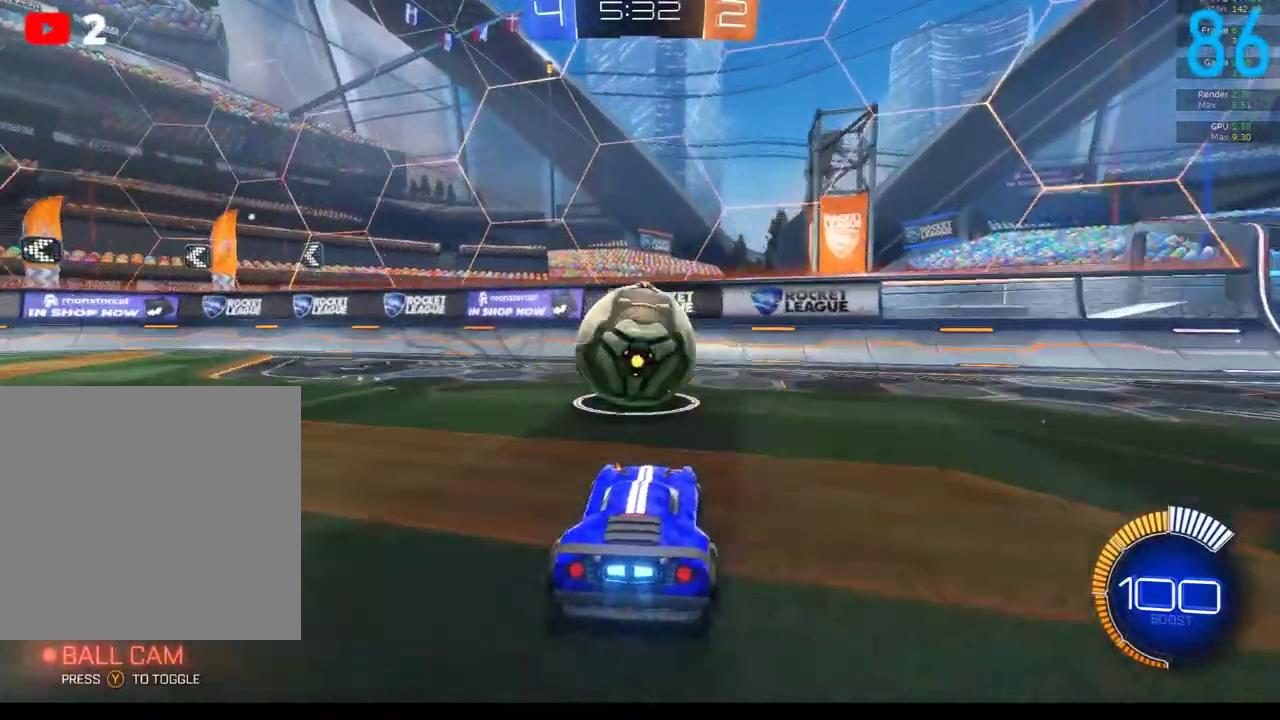
Gameplay with a controller (Xbox layout); each line is a JSON object with the inputs held at the frame after it. "events" lists button and stick changes between this image and that frame as [ms after this image, input, new state], when the widget could be followed in between. Not read: L1 R1.
{"buttons": ["R2"], "left_stick": "center", "right_stick": "center", "events": [[67, "B", "down"], [167, "left_stick", "down-left"], [233, "left_stick", "center"], [267, "B", "up"]]}
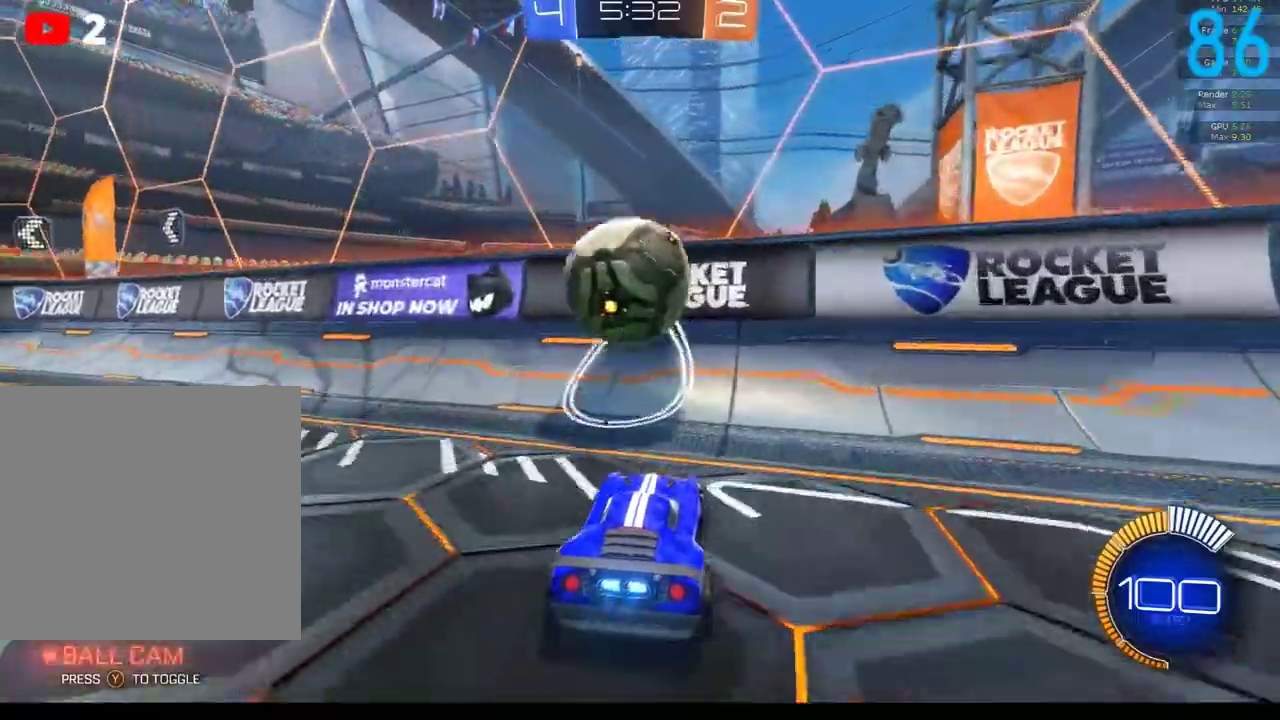
{"buttons": ["R2"], "left_stick": "left", "right_stick": "center", "events": [[250, "B", "down"], [267, "left_stick", "left"], [467, "B", "up"]]}
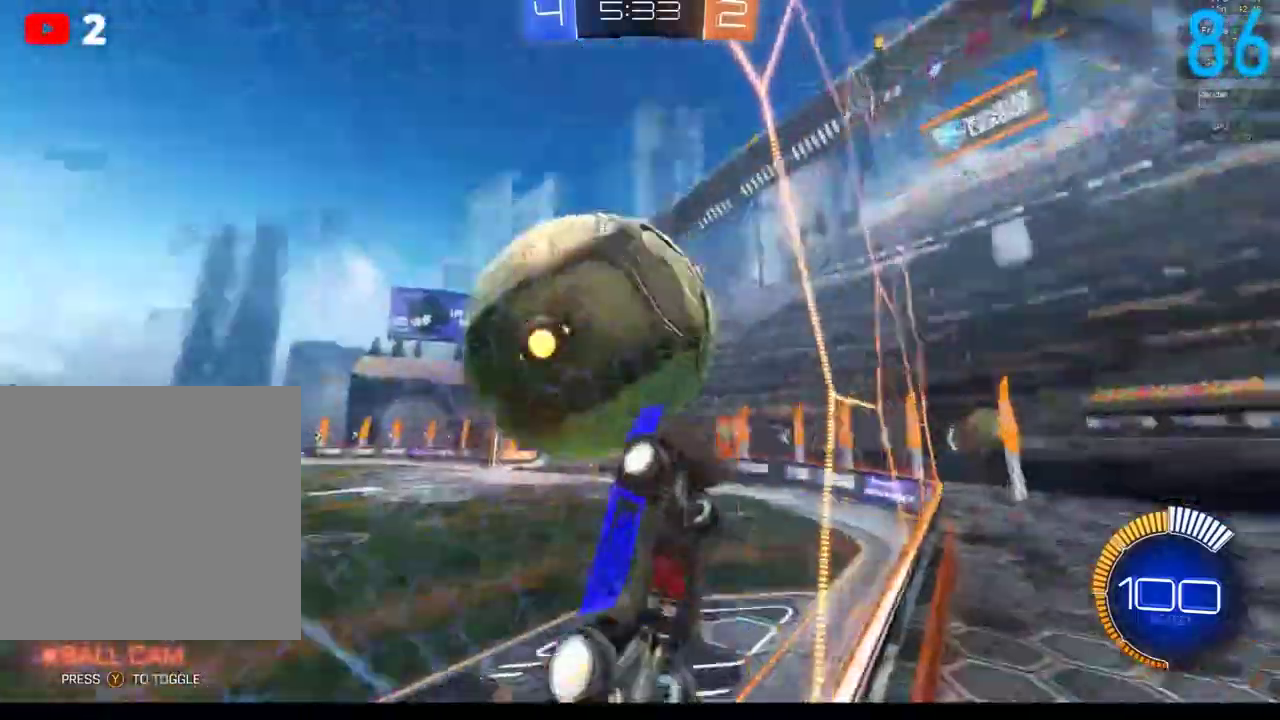
{"buttons": [], "left_stick": "up-right", "right_stick": "center", "events": [[33, "A", "down"], [33, "left_stick", "up-left"], [83, "left_stick", "up-right"], [217, "A", "up"], [383, "left_stick", "up"], [450, "R2", "up"], [467, "left_stick", "up-right"]]}
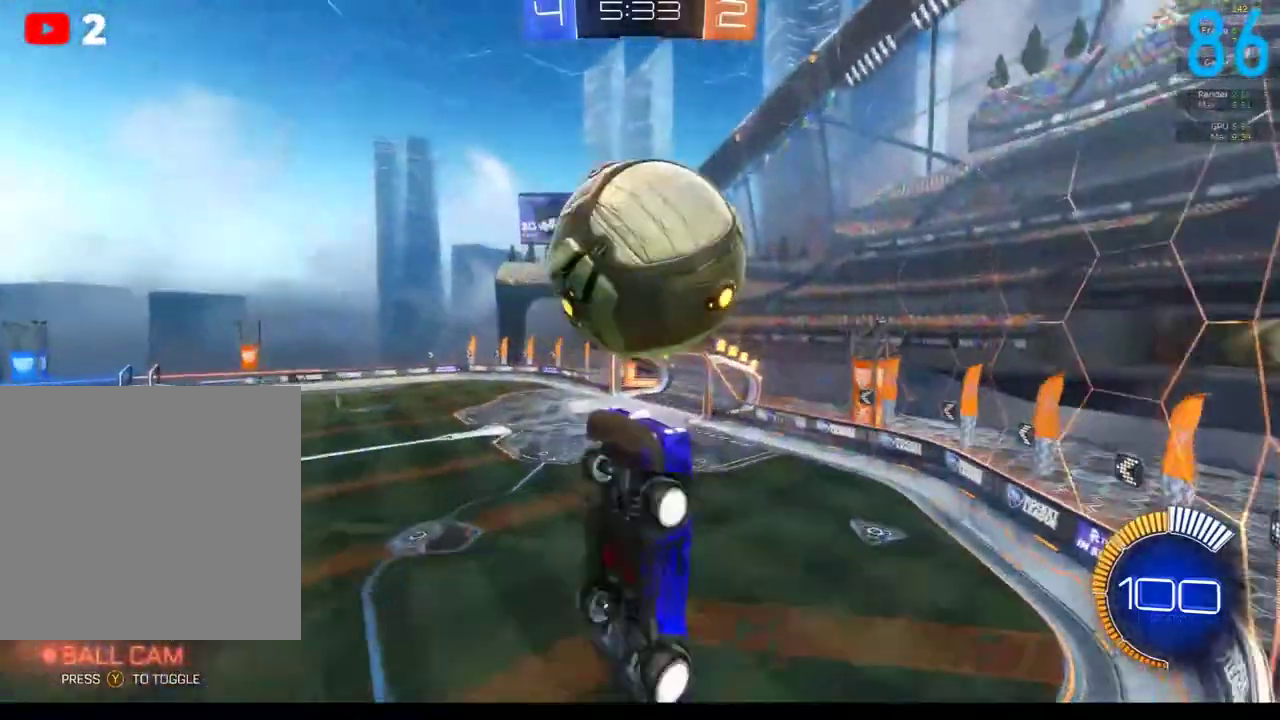
{"buttons": ["B"], "left_stick": "center", "right_stick": "center", "events": [[100, "left_stick", "right"], [333, "left_stick", "up-right"], [483, "B", "down"], [483, "left_stick", "center"]]}
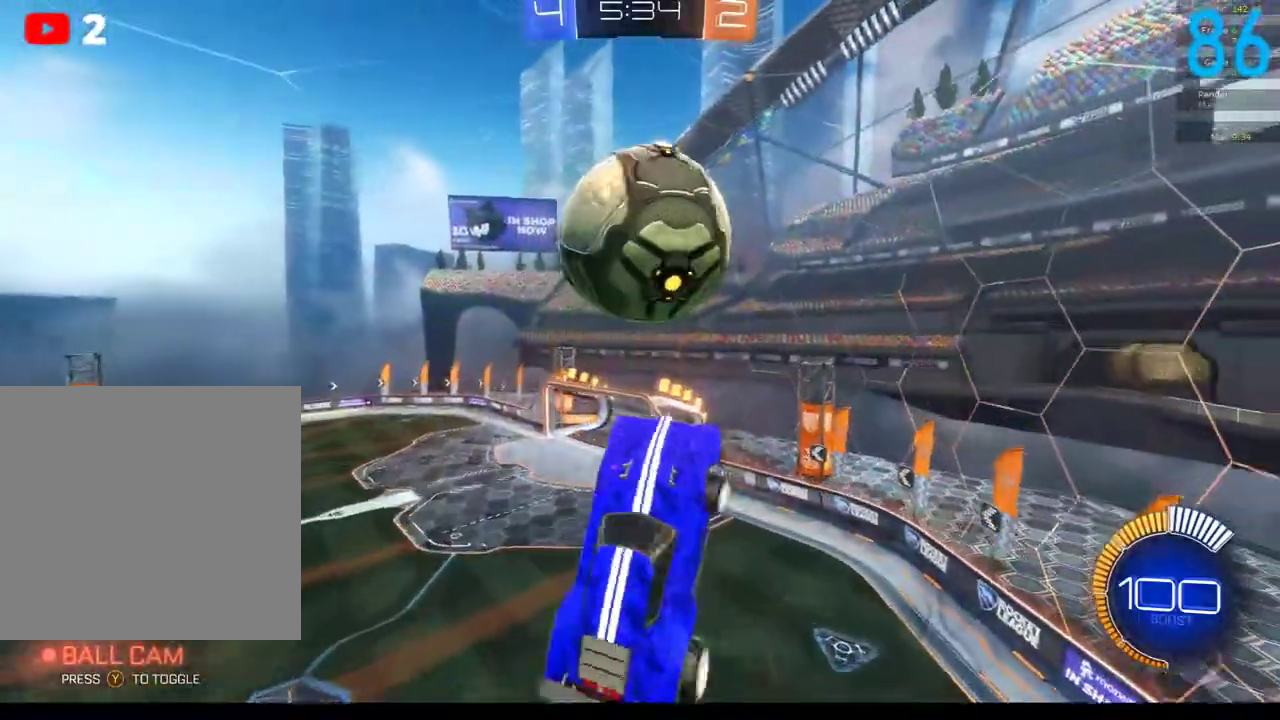
{"buttons": ["B", "R2"], "left_stick": "center", "right_stick": "center", "events": [[50, "R2", "down"], [50, "left_stick", "left"], [100, "left_stick", "down-left"], [267, "B", "up"], [267, "left_stick", "down"], [417, "left_stick", "down-right"], [467, "B", "down"], [467, "left_stick", "center"]]}
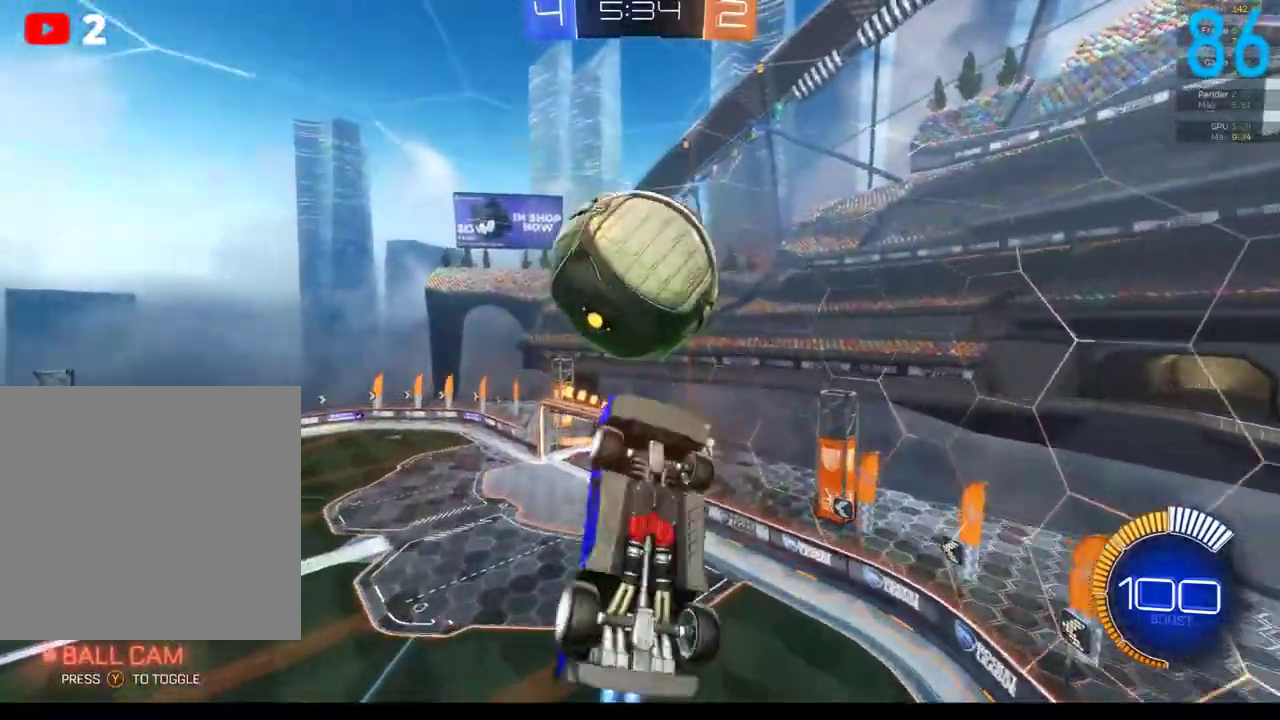
{"buttons": ["B", "R2"], "left_stick": "down", "right_stick": "center", "events": [[83, "B", "up"], [83, "left_stick", "down-right"], [167, "B", "down"], [167, "left_stick", "down"]]}
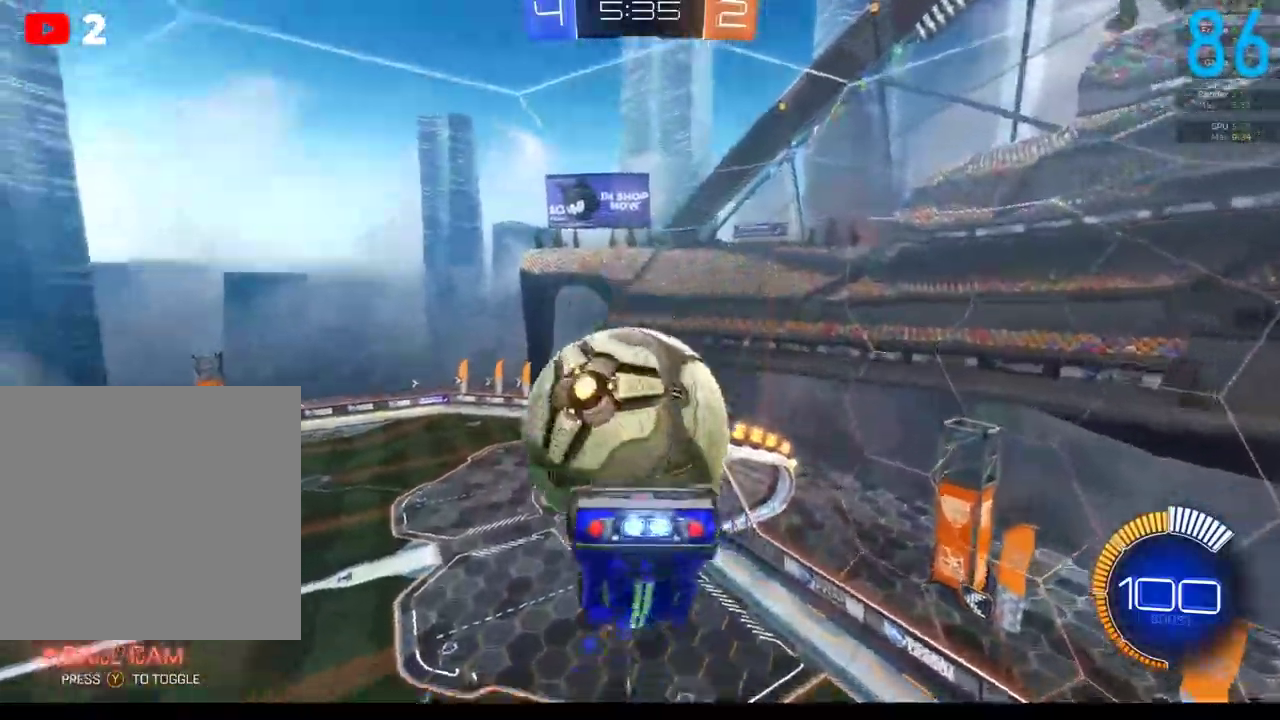
{"buttons": [], "left_stick": "down-left", "right_stick": "center", "events": [[17, "left_stick", "center"], [200, "B", "up"], [217, "R2", "up"], [250, "left_stick", "left"], [500, "left_stick", "down-left"]]}
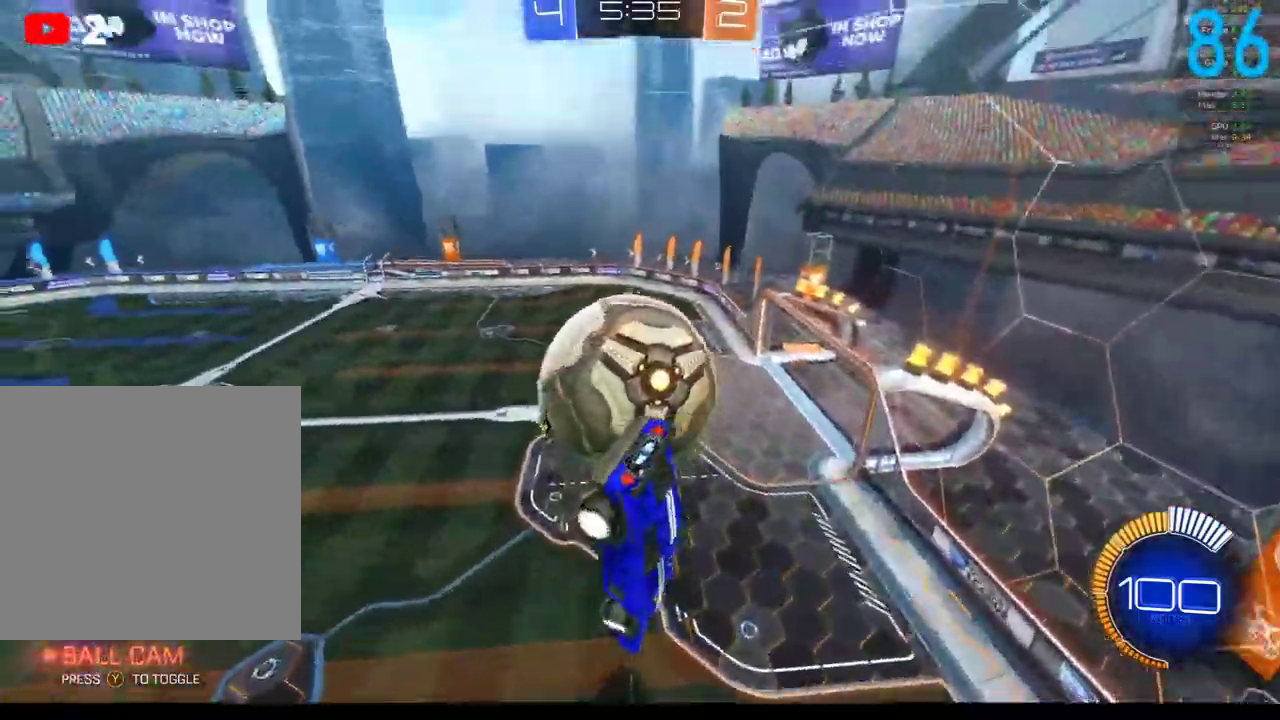
{"buttons": ["B", "R2"], "left_stick": "up-left", "right_stick": "center", "events": [[300, "R2", "down"], [300, "left_stick", "up-left"], [333, "B", "down"]]}
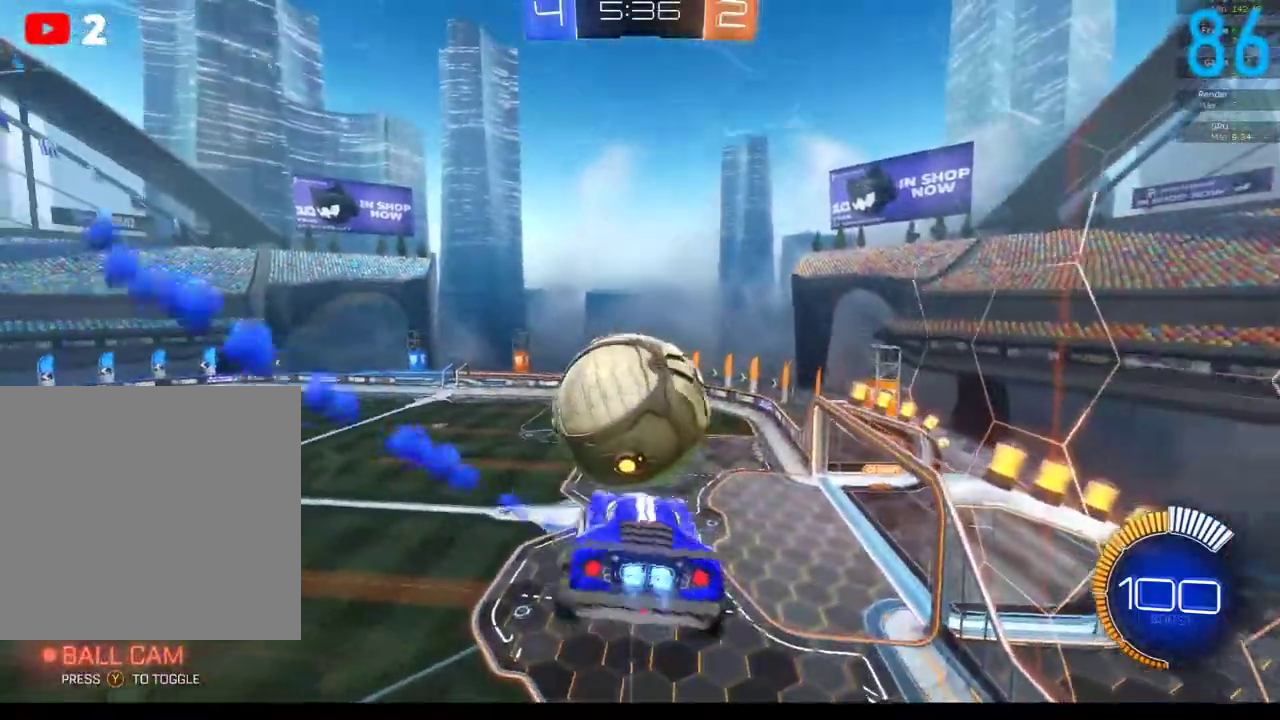
{"buttons": ["R2"], "left_stick": "up-right", "right_stick": "center", "events": [[117, "left_stick", "down"], [217, "left_stick", "down-right"], [300, "left_stick", "up-right"], [383, "B", "up"]]}
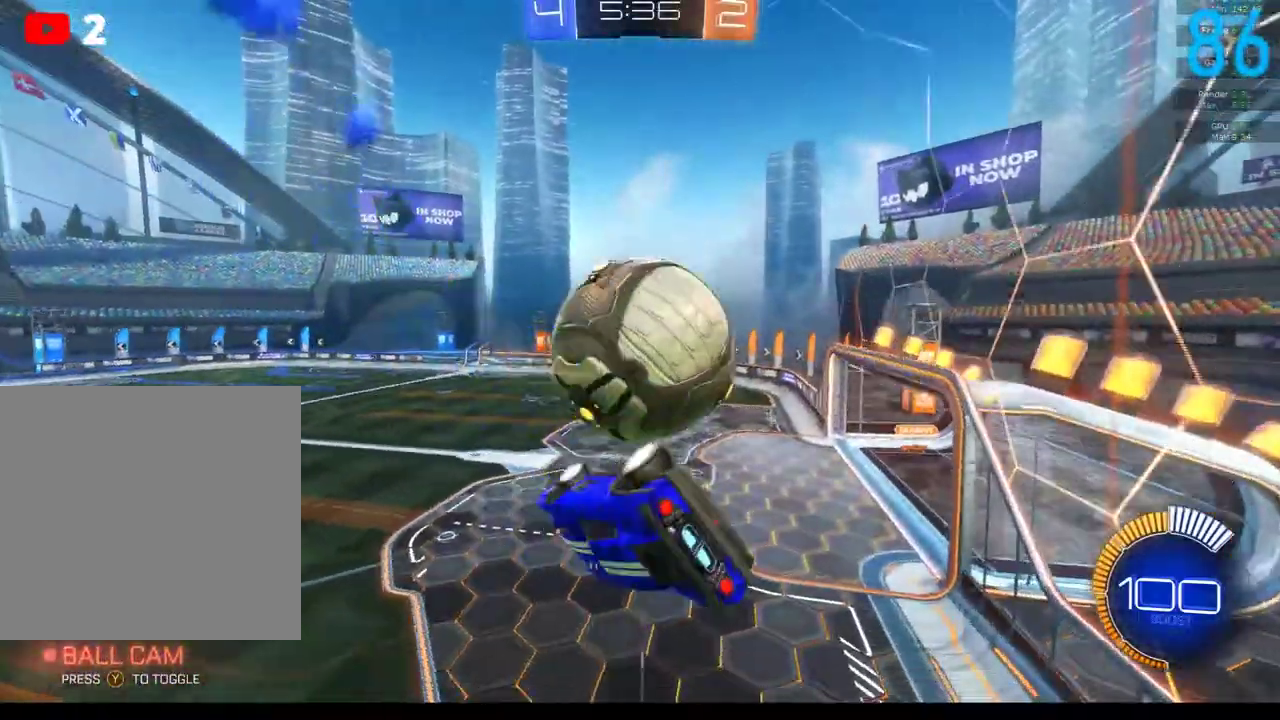
{"buttons": ["R2"], "left_stick": "down", "right_stick": "center", "events": [[33, "A", "down"], [50, "left_stick", "up"], [133, "A", "up"], [283, "left_stick", "down"]]}
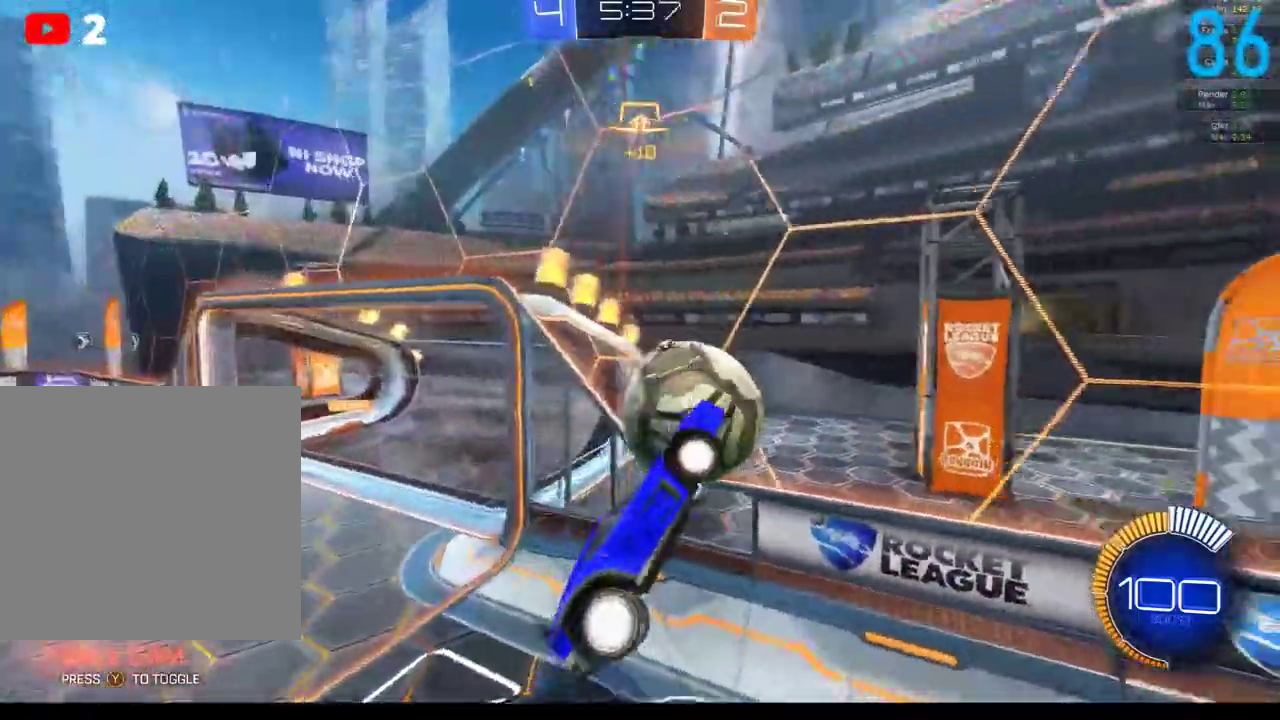
{"buttons": ["B", "R2"], "left_stick": "center", "right_stick": "center", "events": [[33, "R2", "up"], [67, "left_stick", "down-left"], [167, "B", "down"], [167, "R2", "down"], [300, "left_stick", "center"]]}
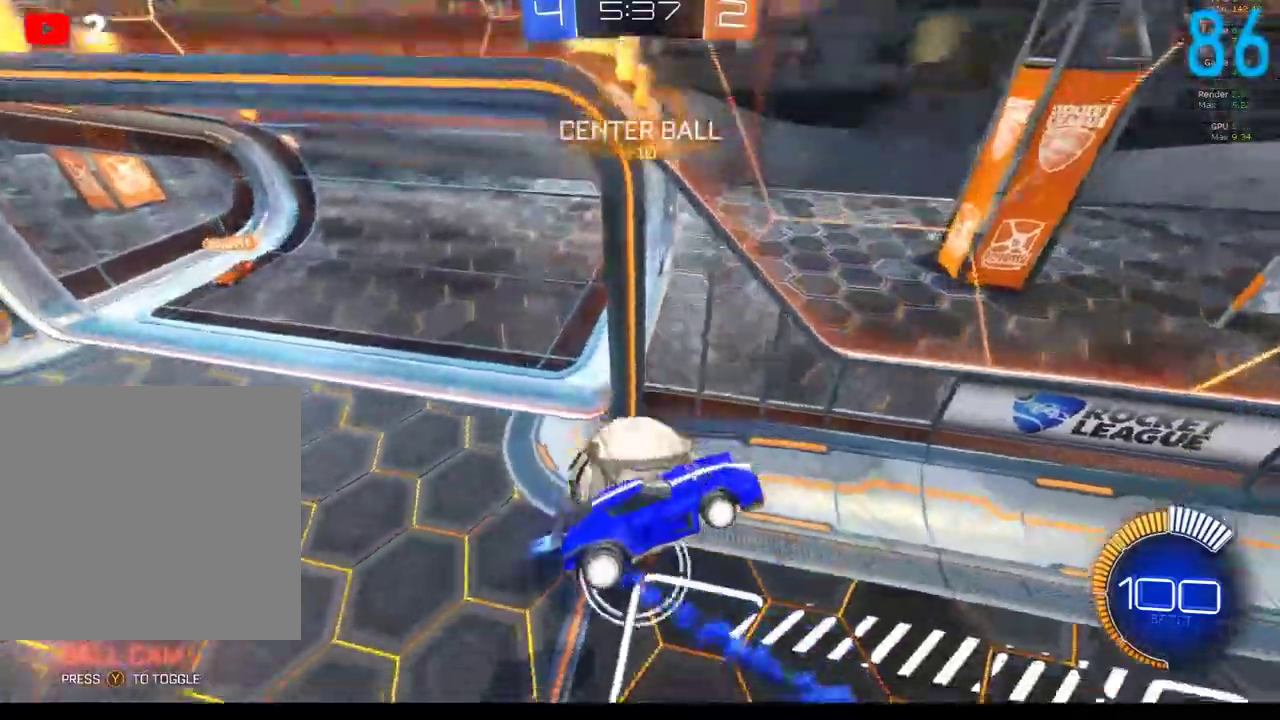
{"buttons": [], "left_stick": "down-left", "right_stick": "center", "events": [[33, "left_stick", "up"], [67, "B", "up"], [117, "left_stick", "down-left"], [167, "R2", "up"]]}
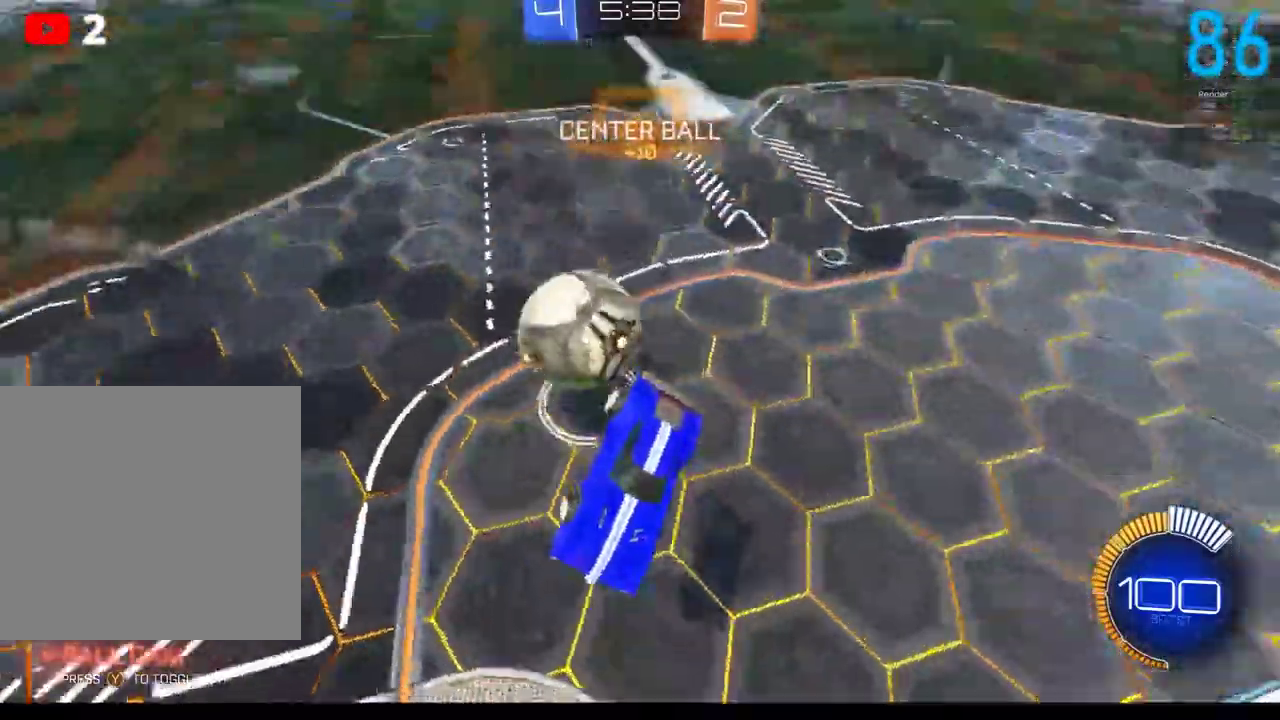
{"buttons": ["B", "R2"], "left_stick": "center", "right_stick": "center", "events": [[283, "B", "down"], [300, "R2", "down"], [383, "left_stick", "center"]]}
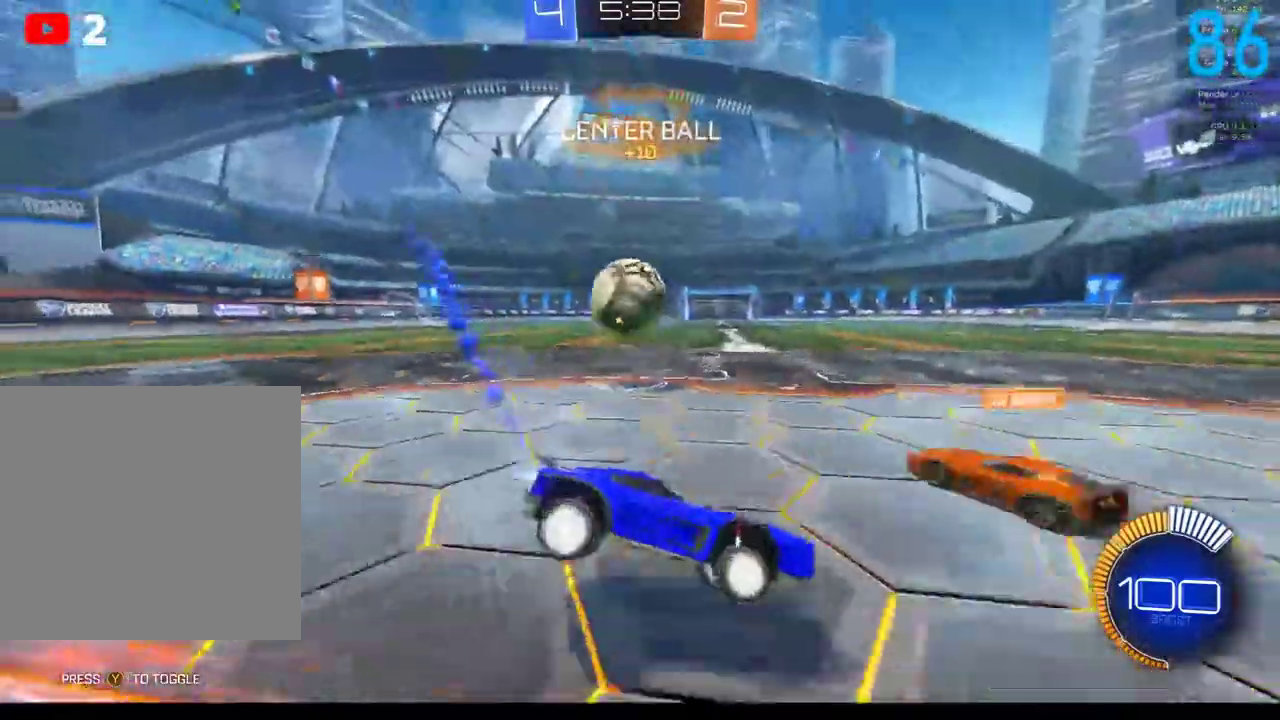
{"buttons": ["B"], "left_stick": "down-left", "right_stick": "center", "events": [[133, "Y", "down"], [250, "Y", "up"], [283, "left_stick", "down-left"], [333, "left_stick", "center"], [433, "R2", "up"], [467, "left_stick", "down-left"]]}
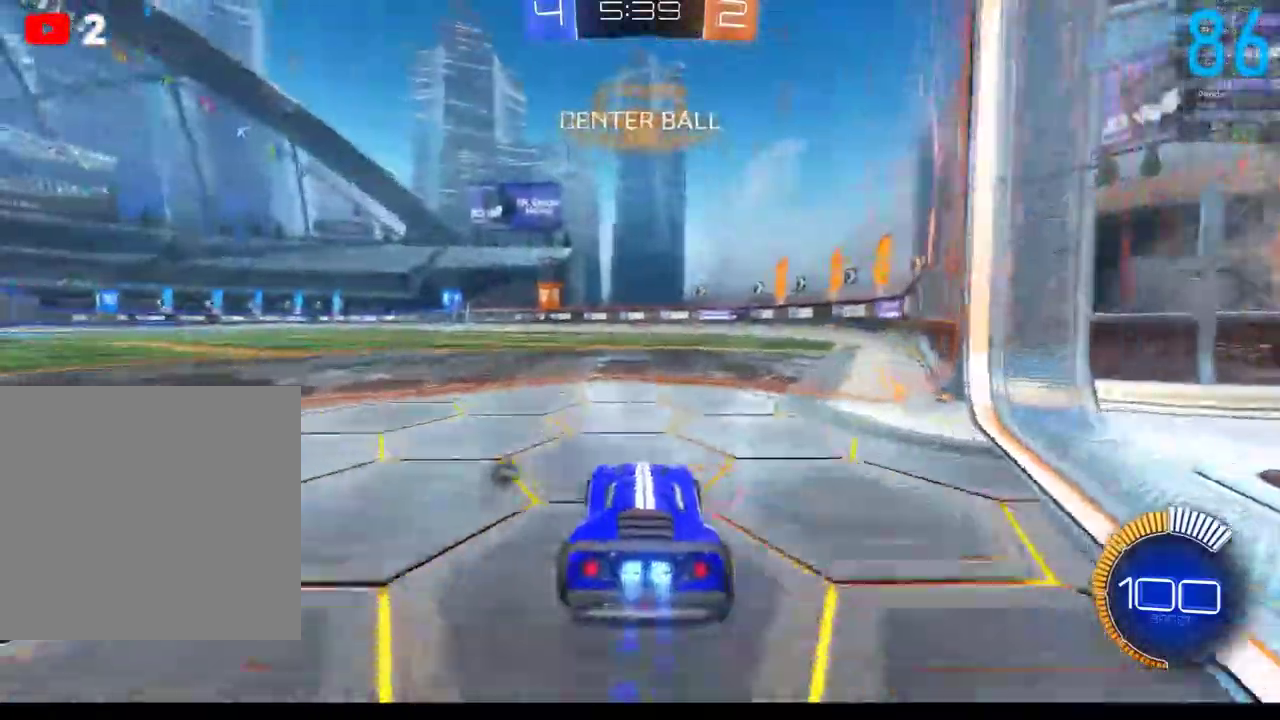
{"buttons": ["A", "B"], "left_stick": "right", "right_stick": "center", "events": [[183, "B", "up"], [183, "left_stick", "center"], [317, "left_stick", "right"], [450, "B", "down"], [500, "A", "down"]]}
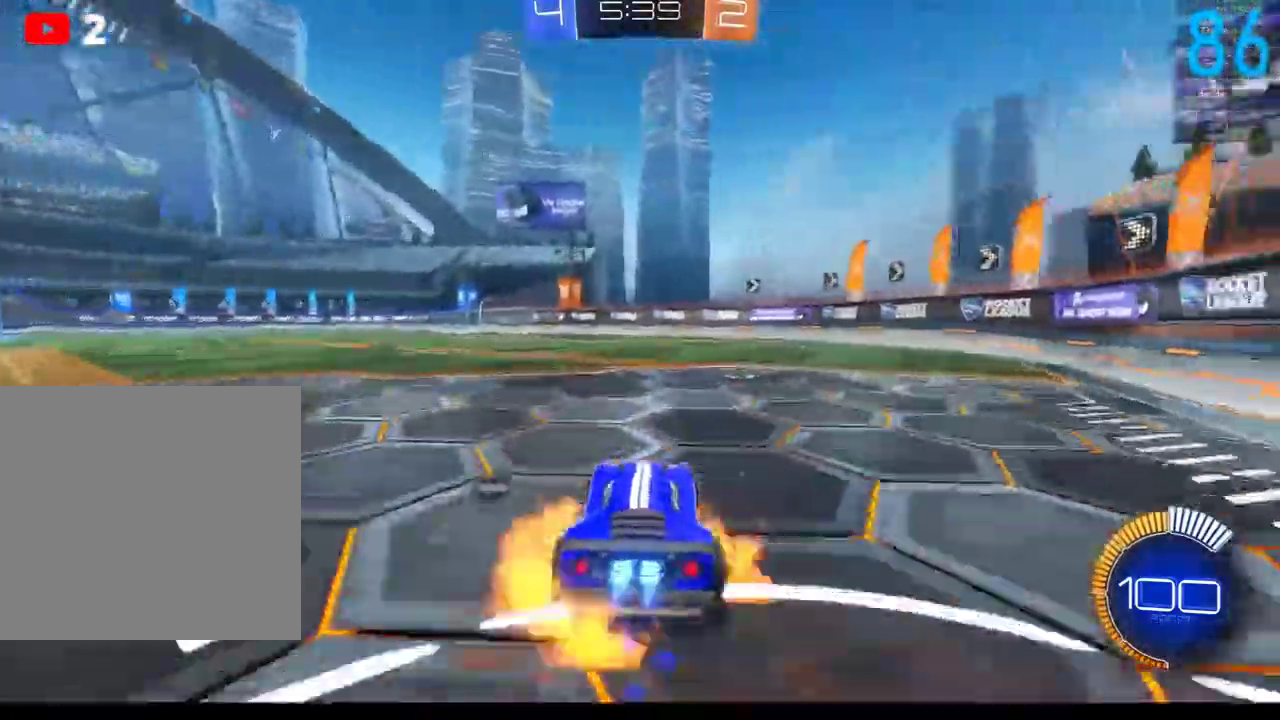
{"buttons": ["B"], "left_stick": "right", "right_stick": "center", "events": [[33, "left_stick", "down-right"], [200, "A", "up"], [433, "left_stick", "right"]]}
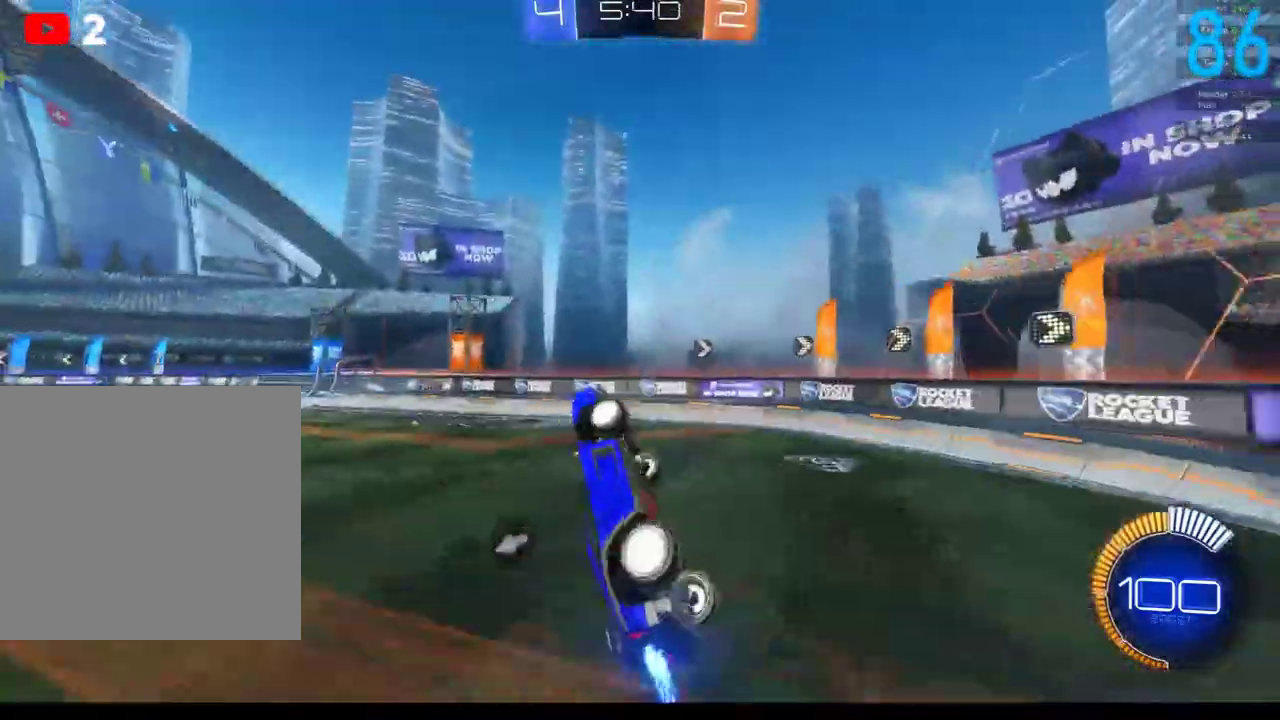
{"buttons": ["A", "B", "R2"], "left_stick": "up-right", "right_stick": "center", "events": [[50, "left_stick", "up-right"], [317, "R2", "down"], [433, "A", "down"]]}
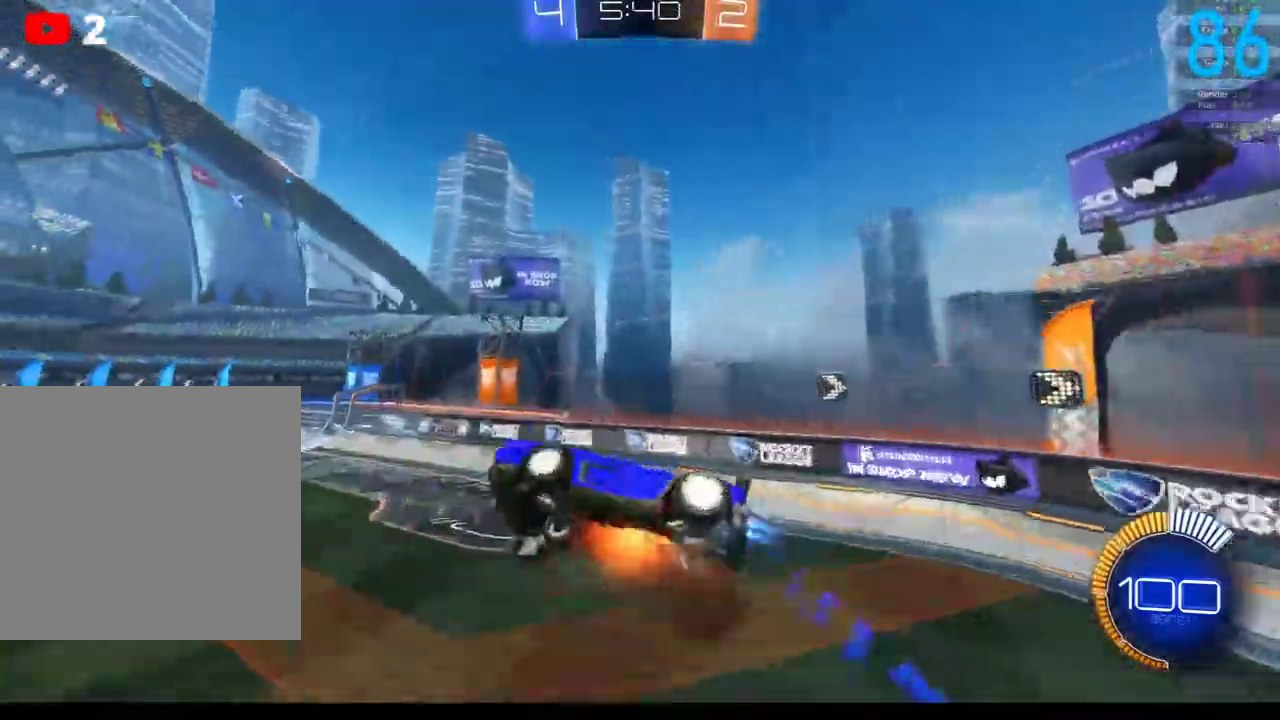
{"buttons": ["B"], "left_stick": "left", "right_stick": "center", "events": [[50, "R2", "up"], [83, "A", "up"], [133, "B", "up"], [217, "B", "down"], [217, "left_stick", "up"], [283, "left_stick", "up-left"], [300, "B", "up"], [333, "left_stick", "left"], [350, "B", "down"]]}
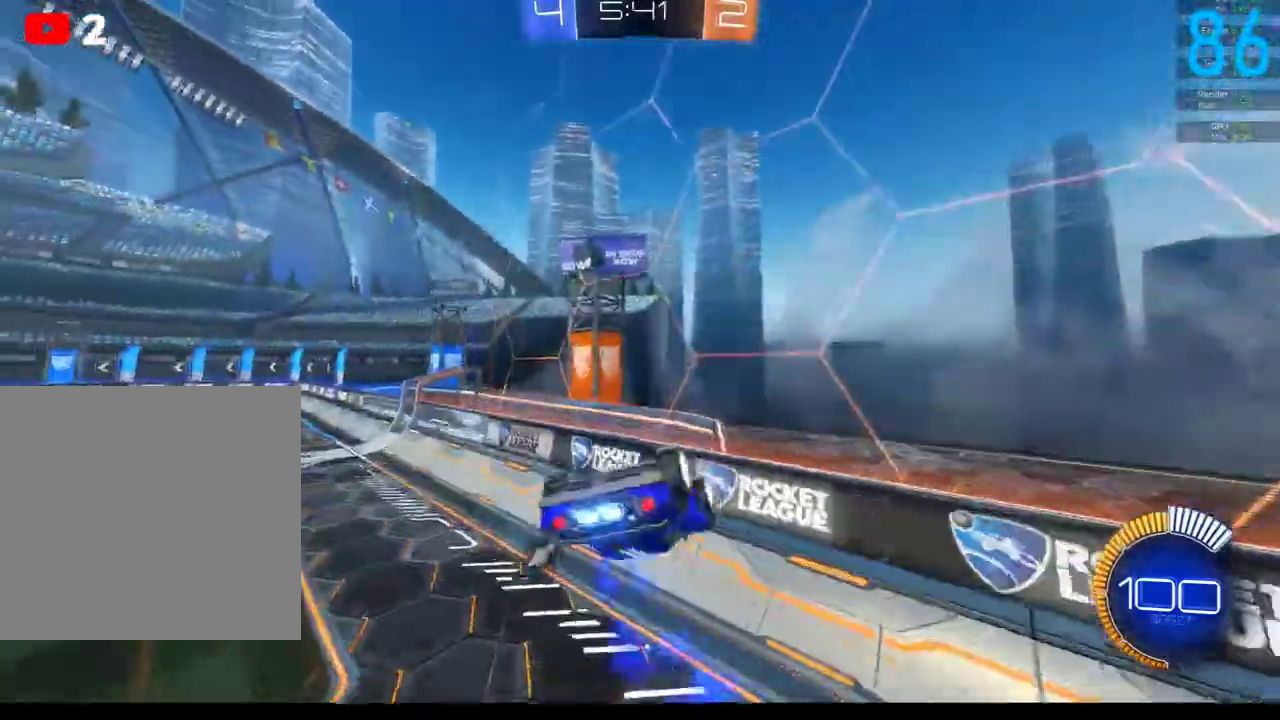
{"buttons": ["B", "R2"], "left_stick": "left", "right_stick": "center", "events": [[33, "B", "up"], [33, "left_stick", "up-left"], [200, "B", "down"], [300, "left_stick", "left"], [433, "R2", "down"]]}
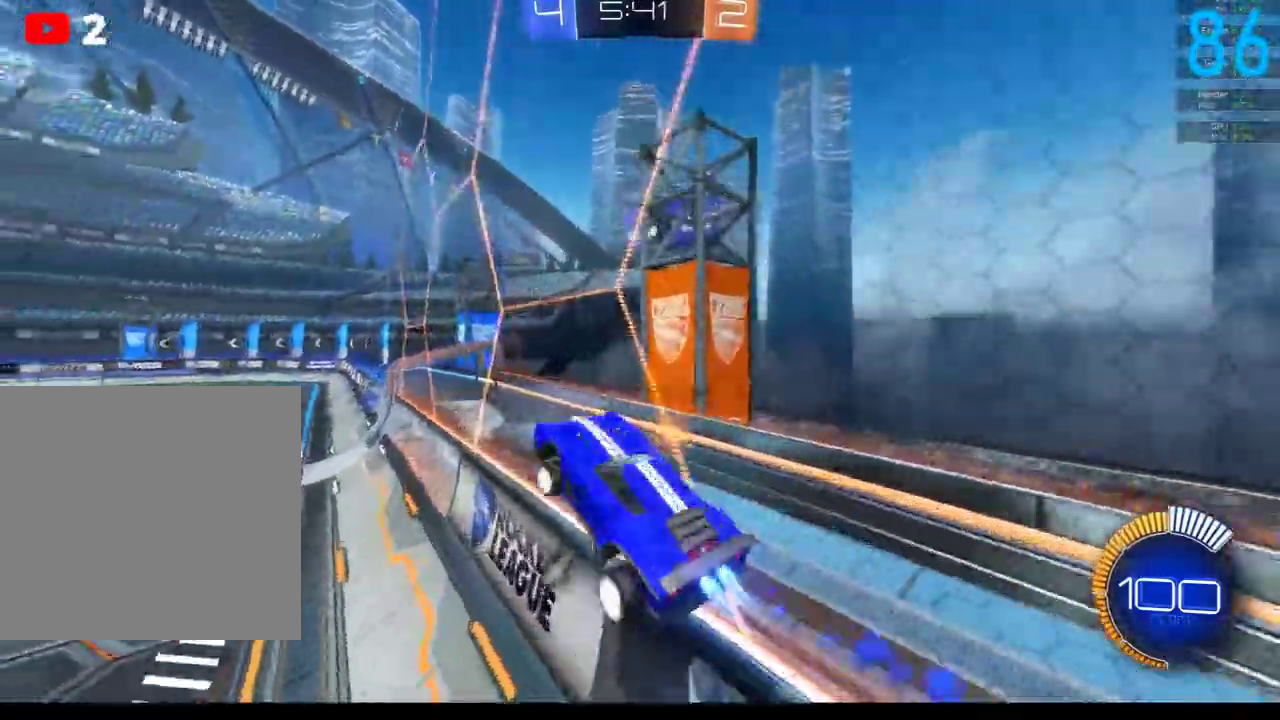
{"buttons": ["B"], "left_stick": "center", "right_stick": "center", "events": [[117, "left_stick", "center"], [183, "Y", "down"], [300, "Y", "up"], [333, "left_stick", "down-right"], [417, "left_stick", "center"], [450, "R2", "up"]]}
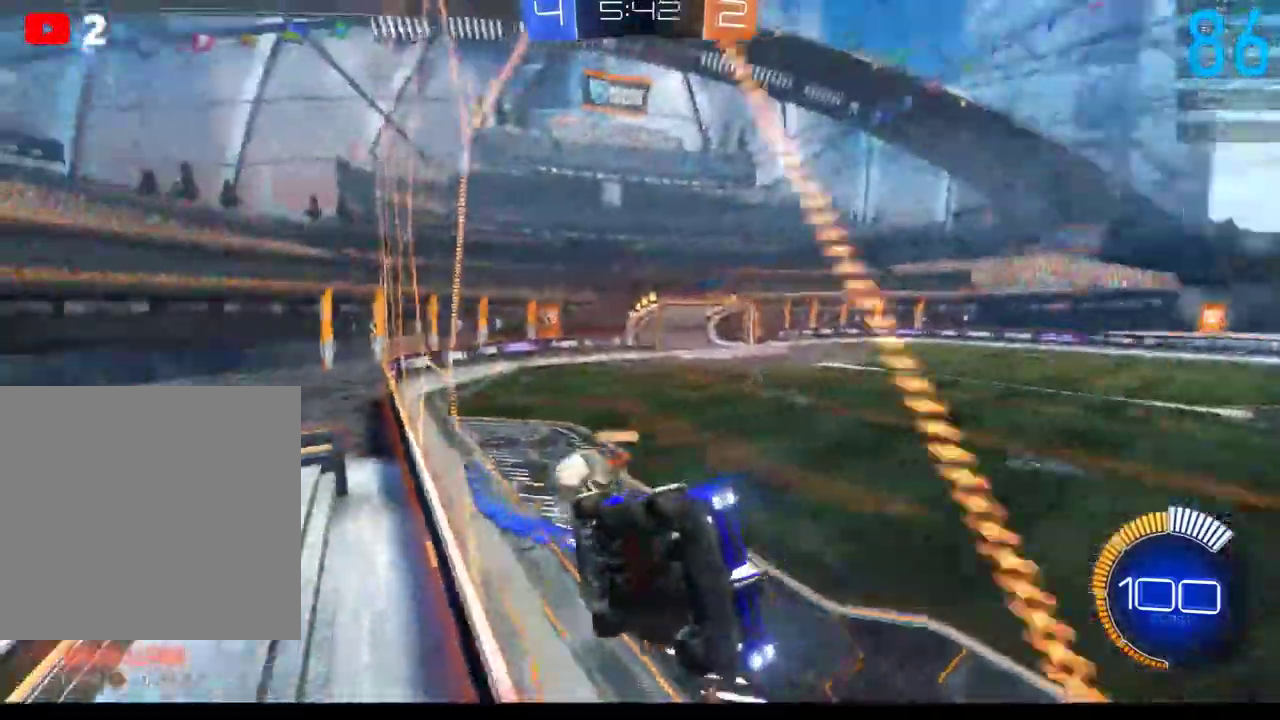
{"buttons": ["A", "B"], "left_stick": "down", "right_stick": "center", "events": [[67, "left_stick", "right"], [367, "left_stick", "up-right"], [433, "A", "down"], [450, "left_stick", "down"]]}
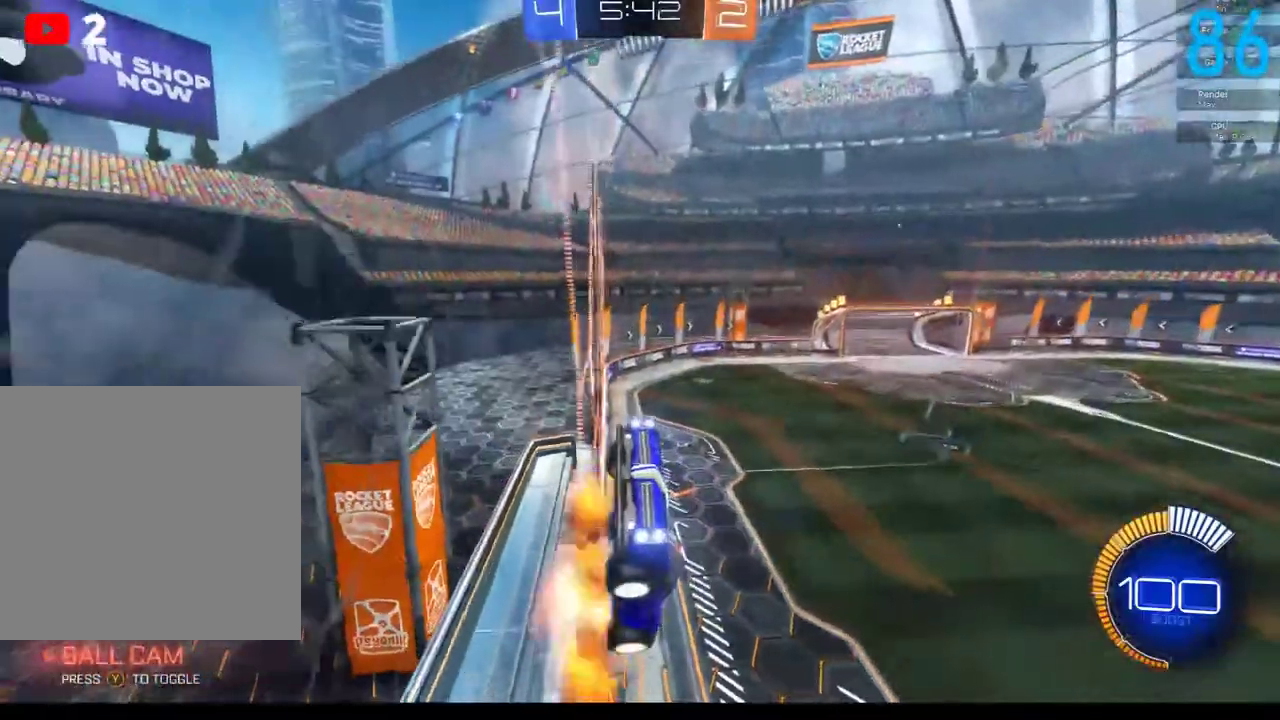
{"buttons": [], "left_stick": "center", "right_stick": "center", "events": [[67, "A", "up"], [350, "left_stick", "center"], [450, "B", "up"]]}